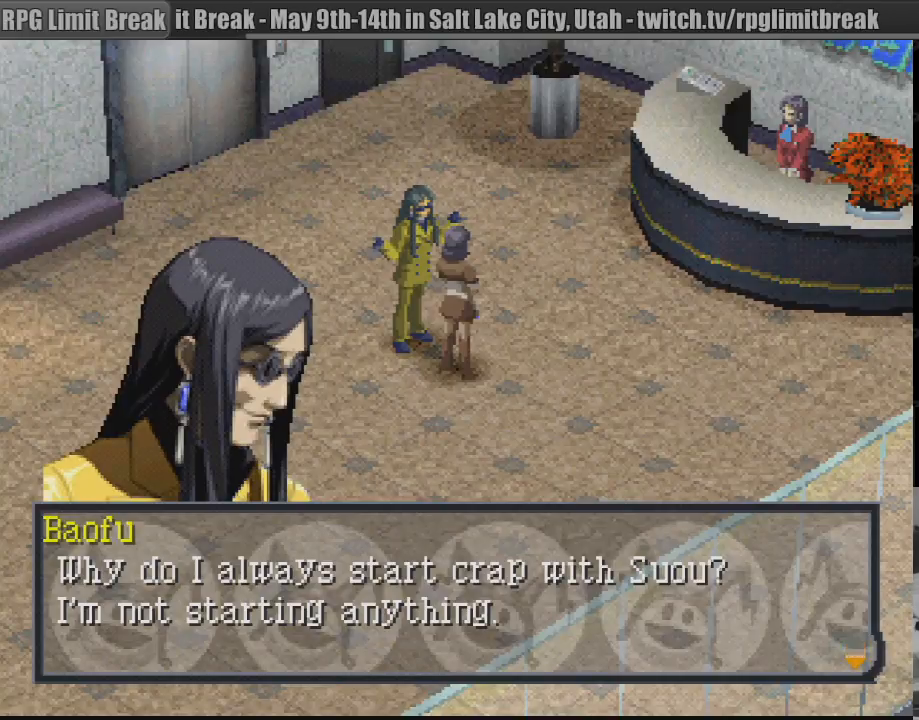
Gameplay with a controller (PlayStation layout); each line is a JSON object with the inputs held at the frame after it. "events" lists button and stick changes between this image and that frame as [ms after this image, input, new state], when the widget could be followed in between. Not read: L3 R3.
{"buttons": [], "events": [[283, "CROSS", "down"], [450, "CROSS", "up"]]}
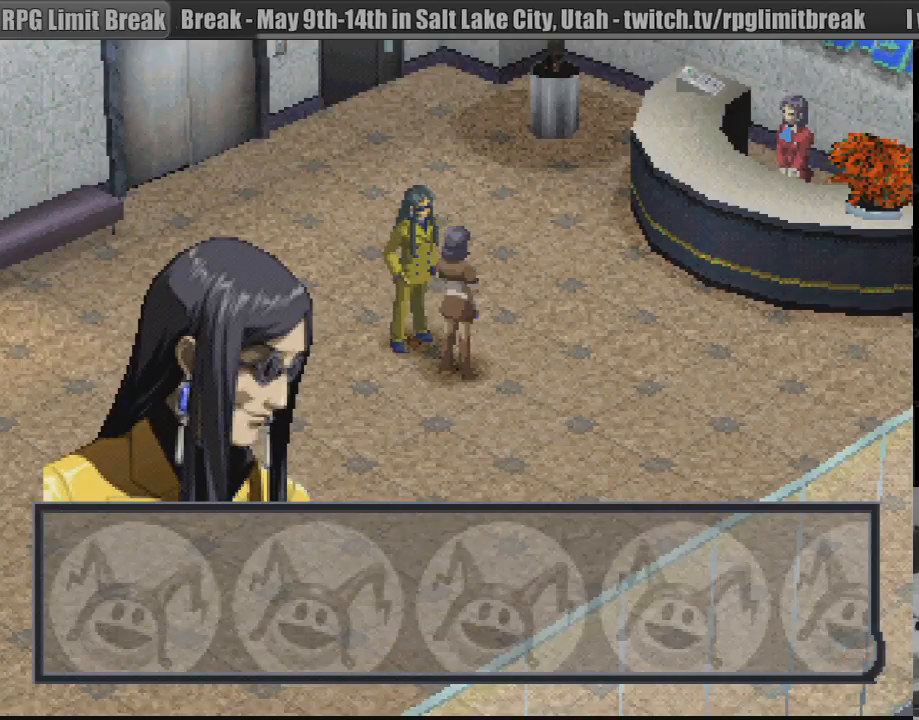
{"buttons": ["CROSS"], "events": [[483, "CROSS", "down"]]}
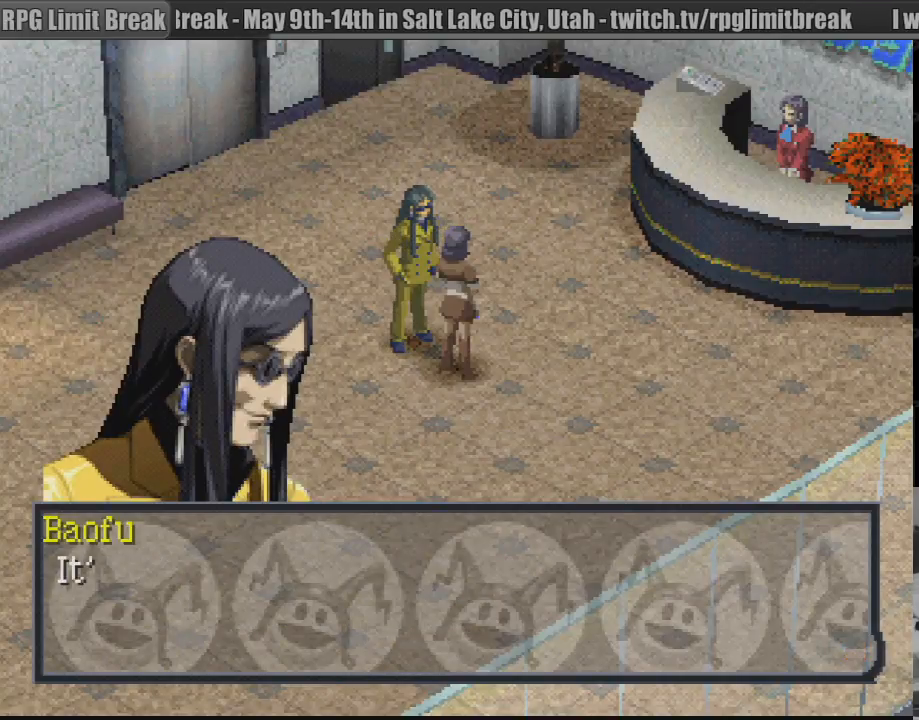
{"buttons": [], "events": [[133, "CROSS", "up"]]}
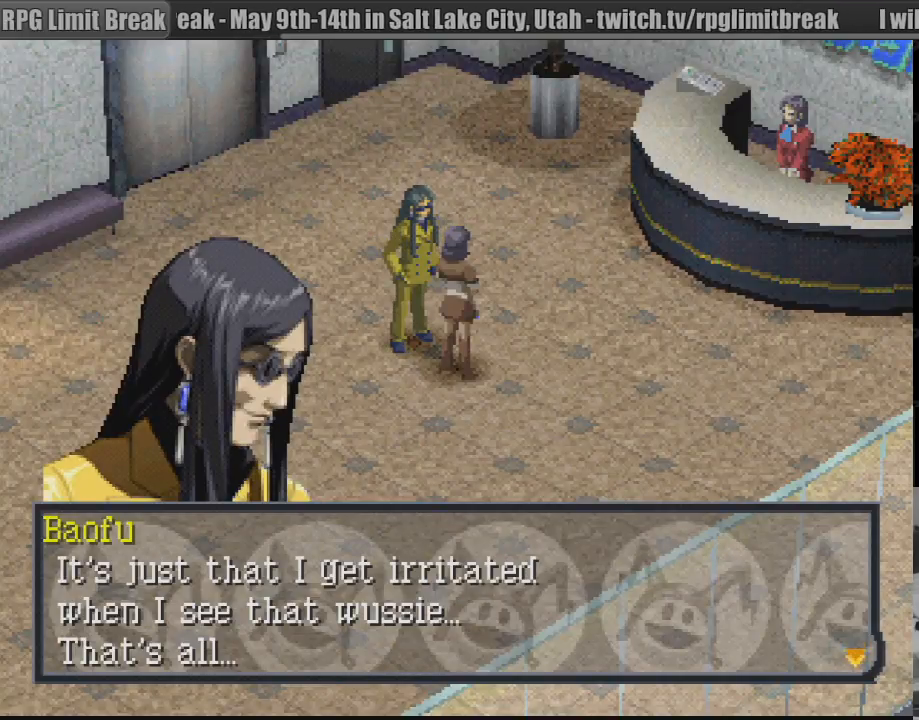
{"buttons": [], "events": []}
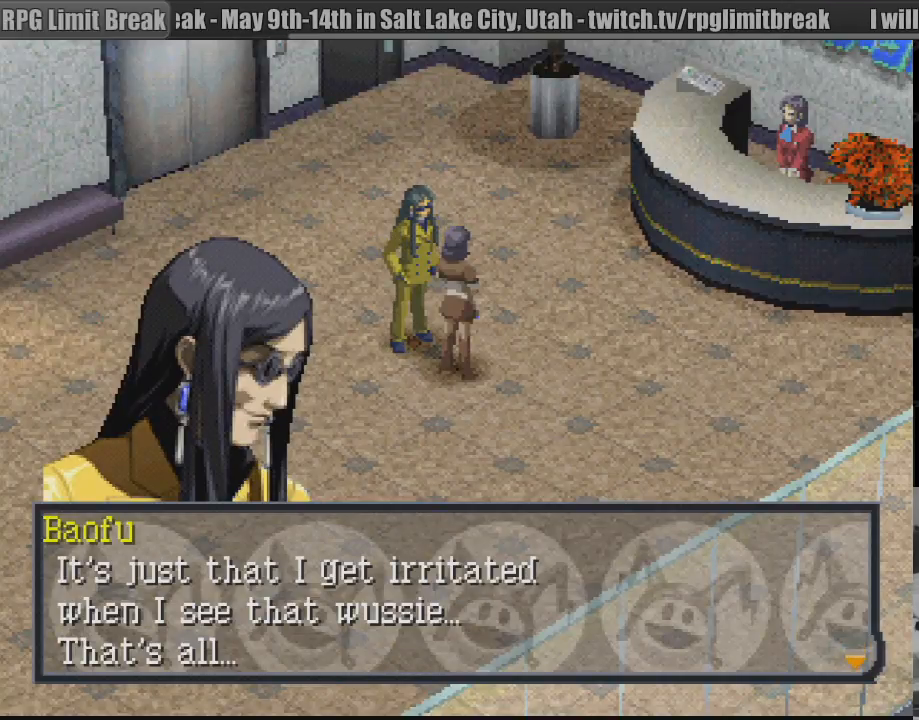
{"buttons": [], "events": [[67, "CROSS", "down"], [233, "CROSS", "up"]]}
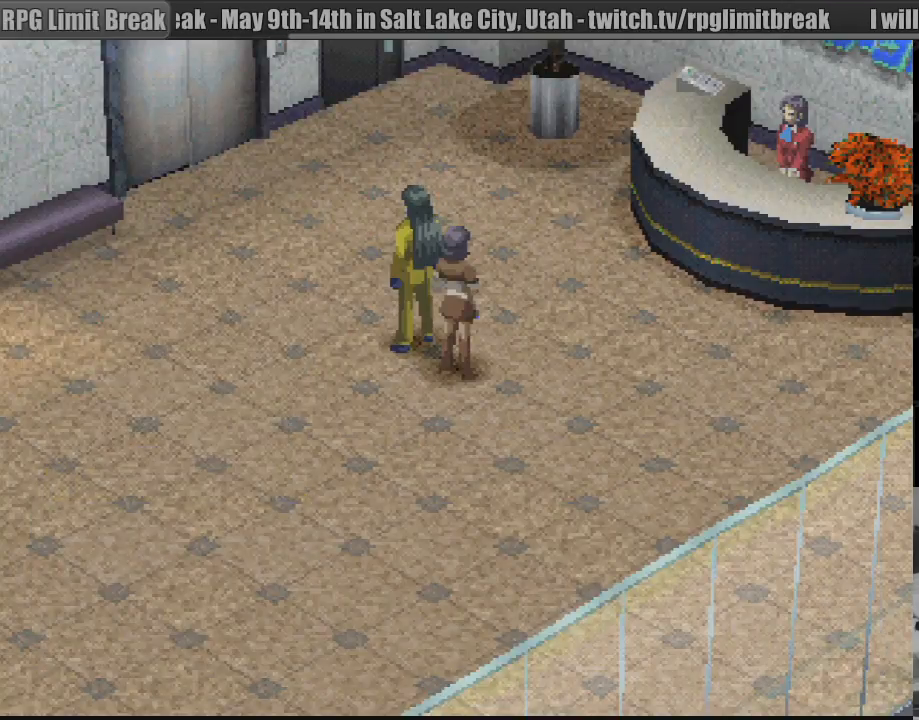
{"buttons": ["CIRCLE", "DPAD_DOWN", "DPAD_LEFT"], "events": [[317, "CIRCLE", "down"], [317, "DPAD_DOWN", "down"], [317, "DPAD_LEFT", "down"]]}
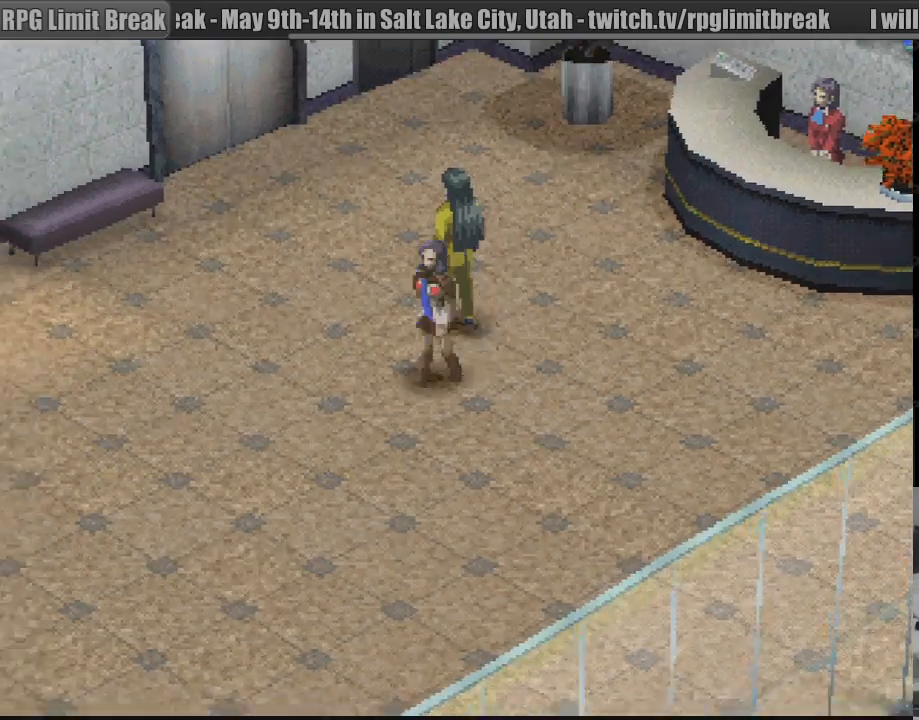
{"buttons": ["CIRCLE"], "events": [[483, "DPAD_DOWN", "up"], [483, "DPAD_LEFT", "up"]]}
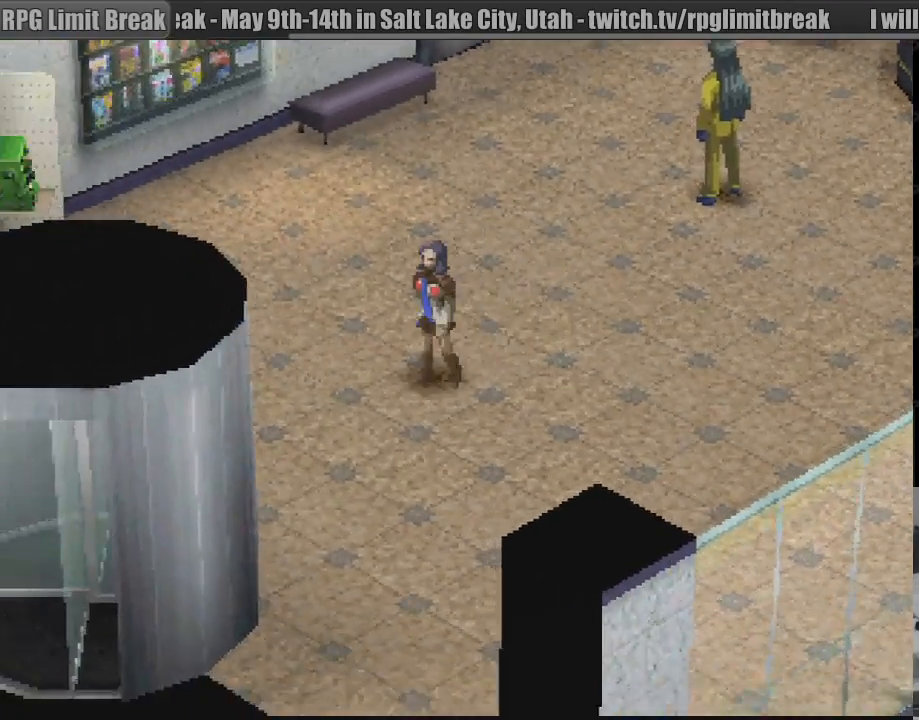
{"buttons": ["CIRCLE", "DPAD_DOWN", "DPAD_LEFT"], "events": [[283, "DPAD_LEFT", "down"], [317, "DPAD_DOWN", "down"]]}
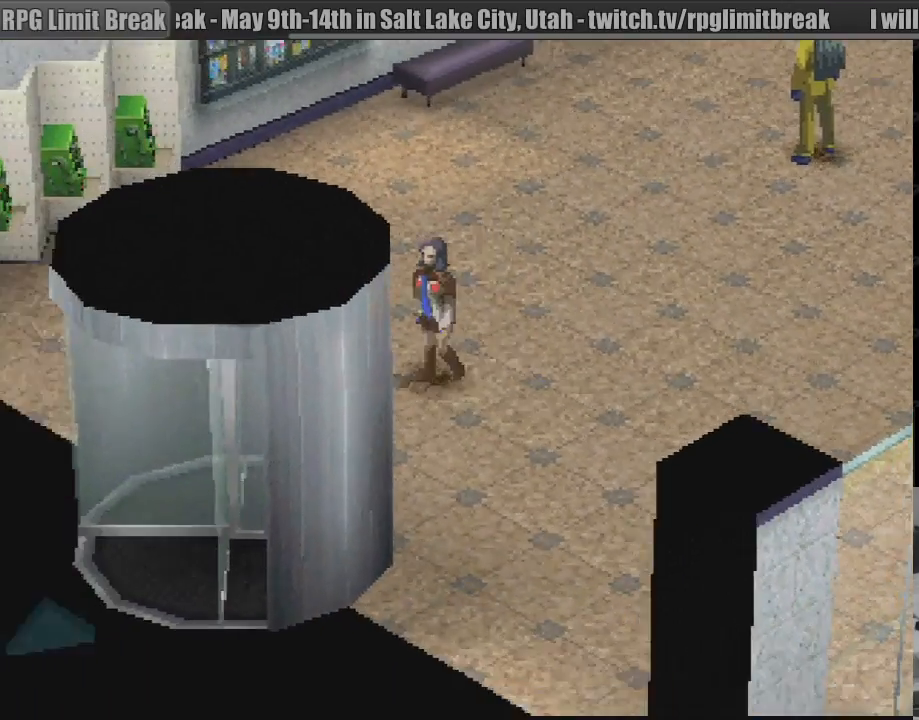
{"buttons": ["DPAD_DOWN", "DPAD_LEFT"], "events": [[33, "DPAD_LEFT", "up"], [117, "DPAD_DOWN", "up"], [167, "CIRCLE", "up"], [417, "DPAD_DOWN", "down"], [483, "DPAD_LEFT", "down"]]}
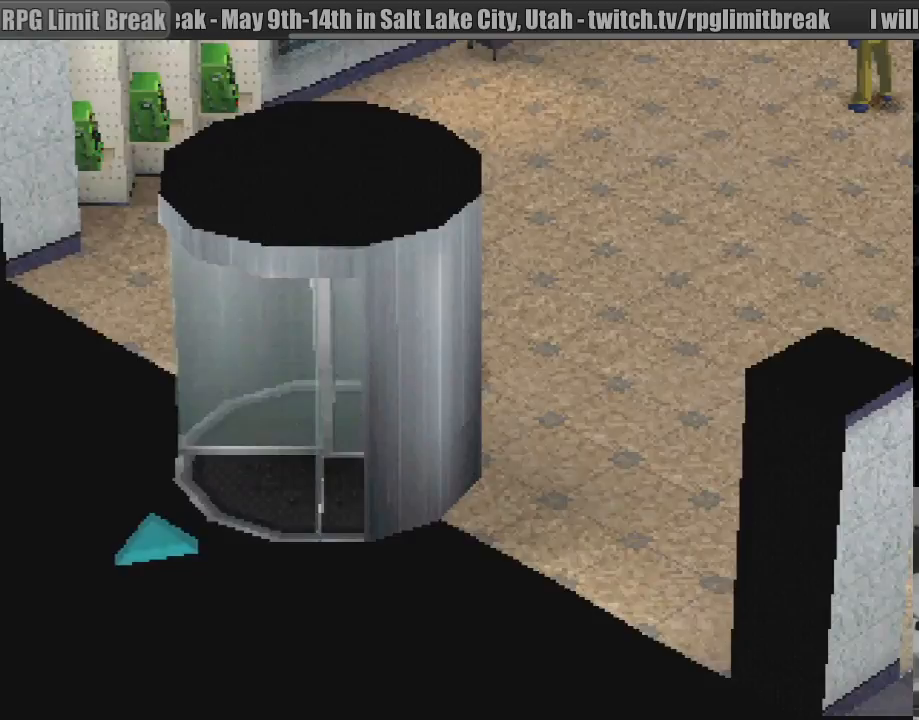
{"buttons": ["DPAD_DOWN", "DPAD_LEFT"], "events": [[200, "CROSS", "down"], [400, "CROSS", "up"]]}
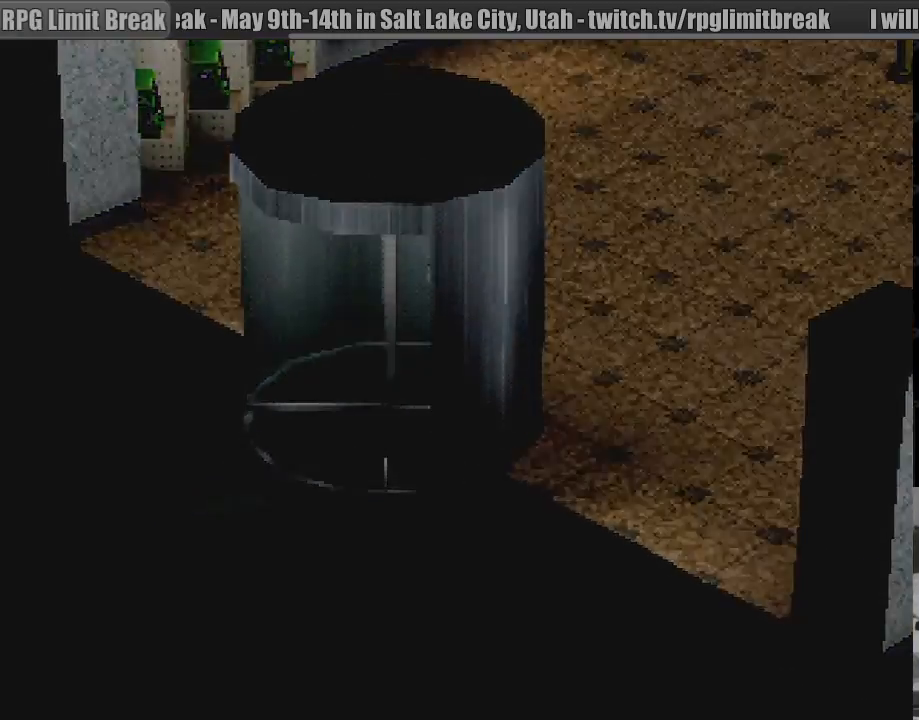
{"buttons": [], "events": [[33, "DPAD_LEFT", "up"], [50, "DPAD_DOWN", "up"]]}
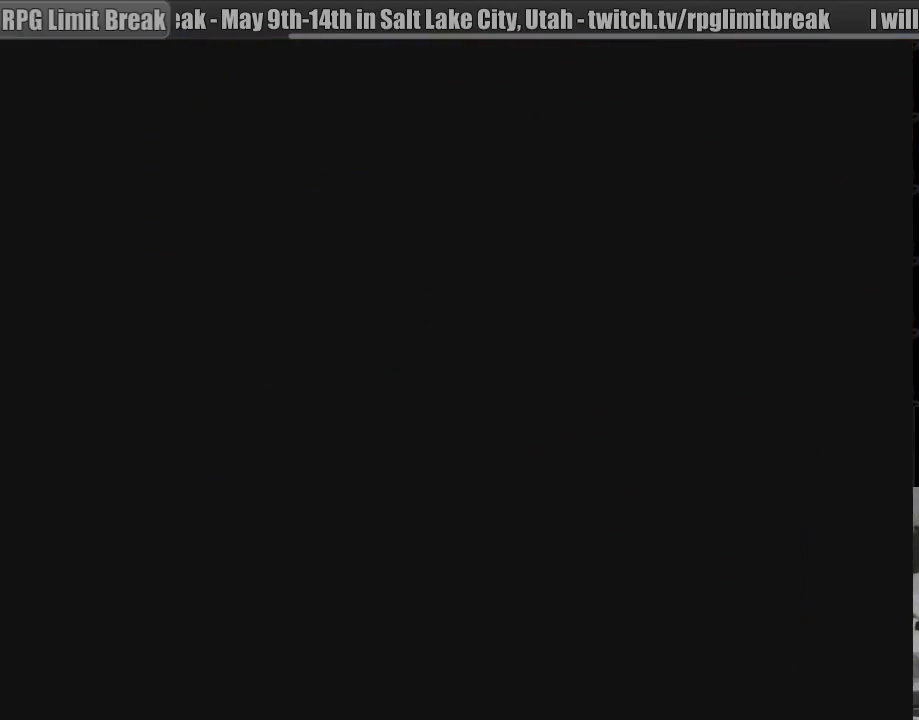
{"buttons": [], "events": []}
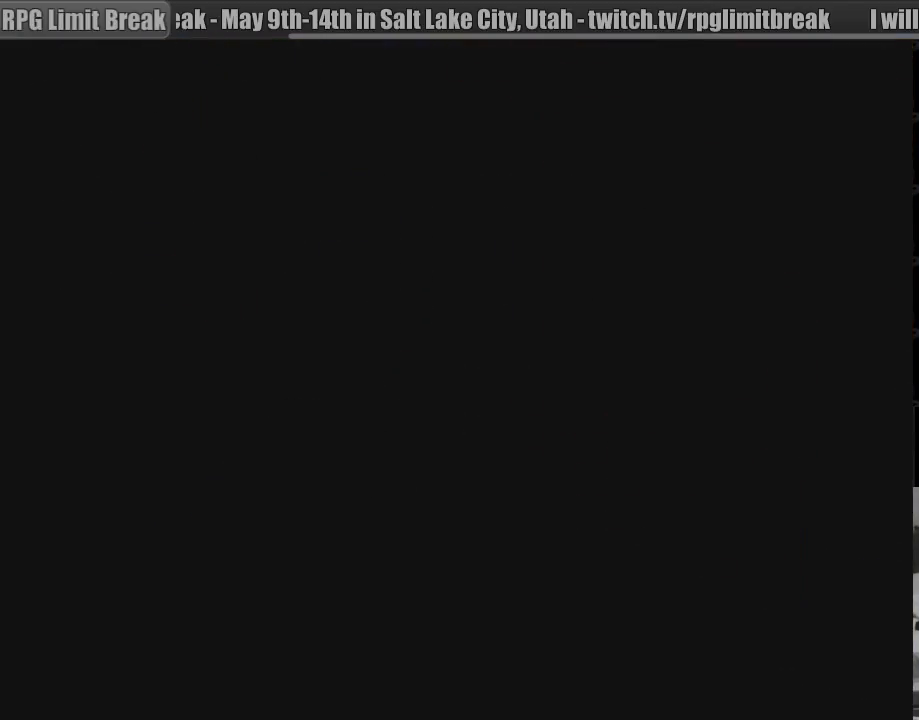
{"buttons": [], "events": []}
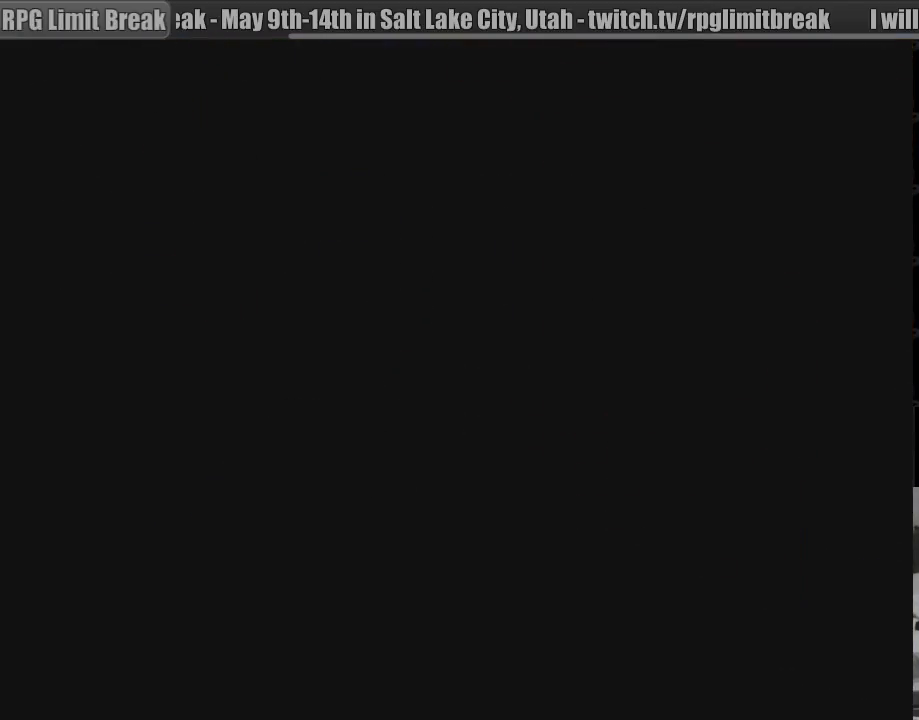
{"buttons": [], "events": []}
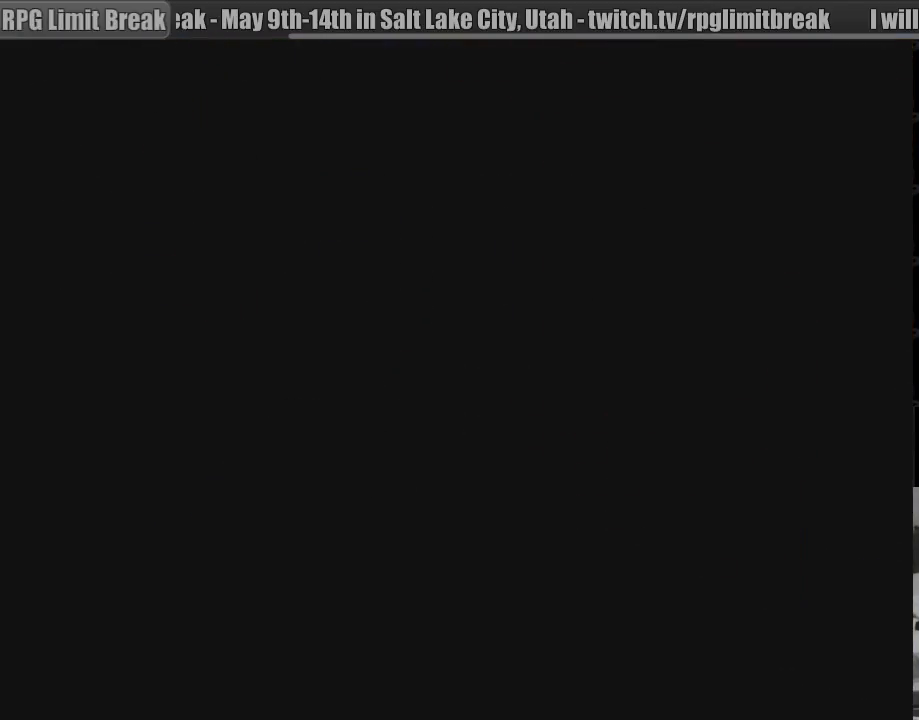
{"buttons": [], "events": []}
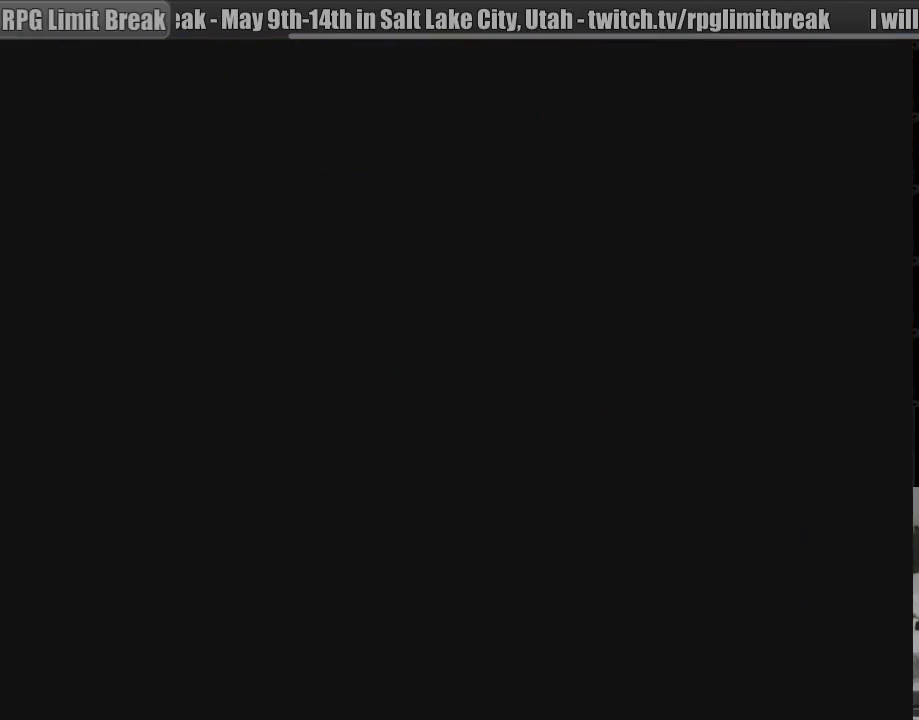
{"buttons": [], "events": []}